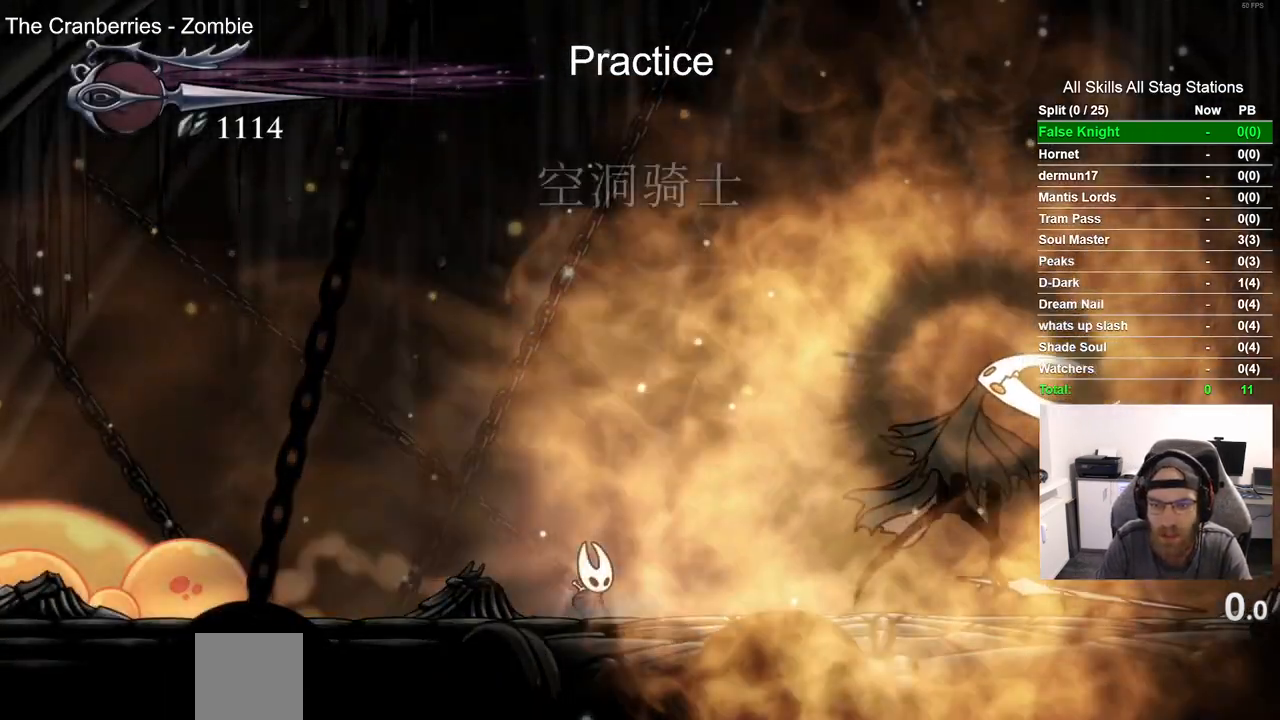
Gameplay with a controller (PlayStation layout); each line is a JSON object with the inputs held at the frame after it (dt_ms = milliseconds from this image to that frame). "events" lists button and stick changes between this image and that frame as [ms after this image, input, new state], when the widget could be followed in between. Not read: DPAD_LEFT.
{"dt_ms": 500, "buttons": ["CROSS", "DPAD_RIGHT"], "left_stick": "center", "right_stick": "center", "events": [[217, "CROSS", "up"], [333, "CROSS", "down"]]}
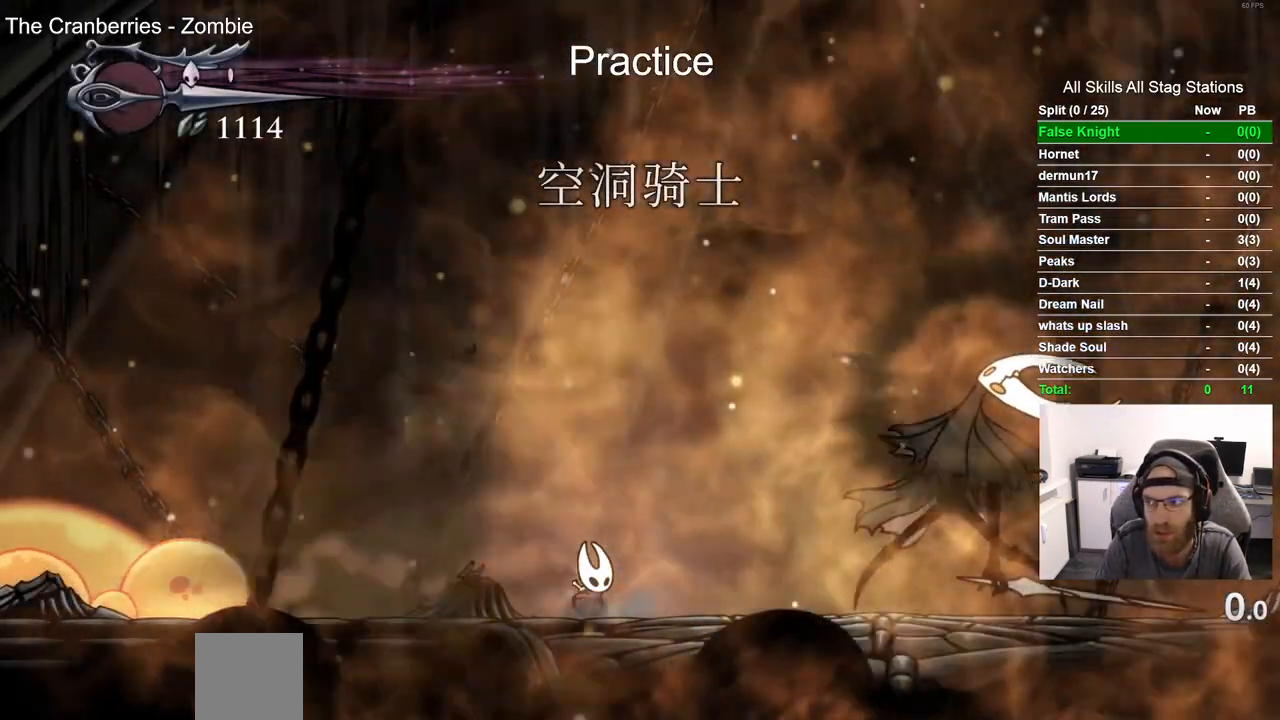
{"dt_ms": 500, "buttons": ["CROSS", "DPAD_RIGHT"], "left_stick": "center", "right_stick": "center", "events": [[350, "CROSS", "up"], [467, "CROSS", "down"]]}
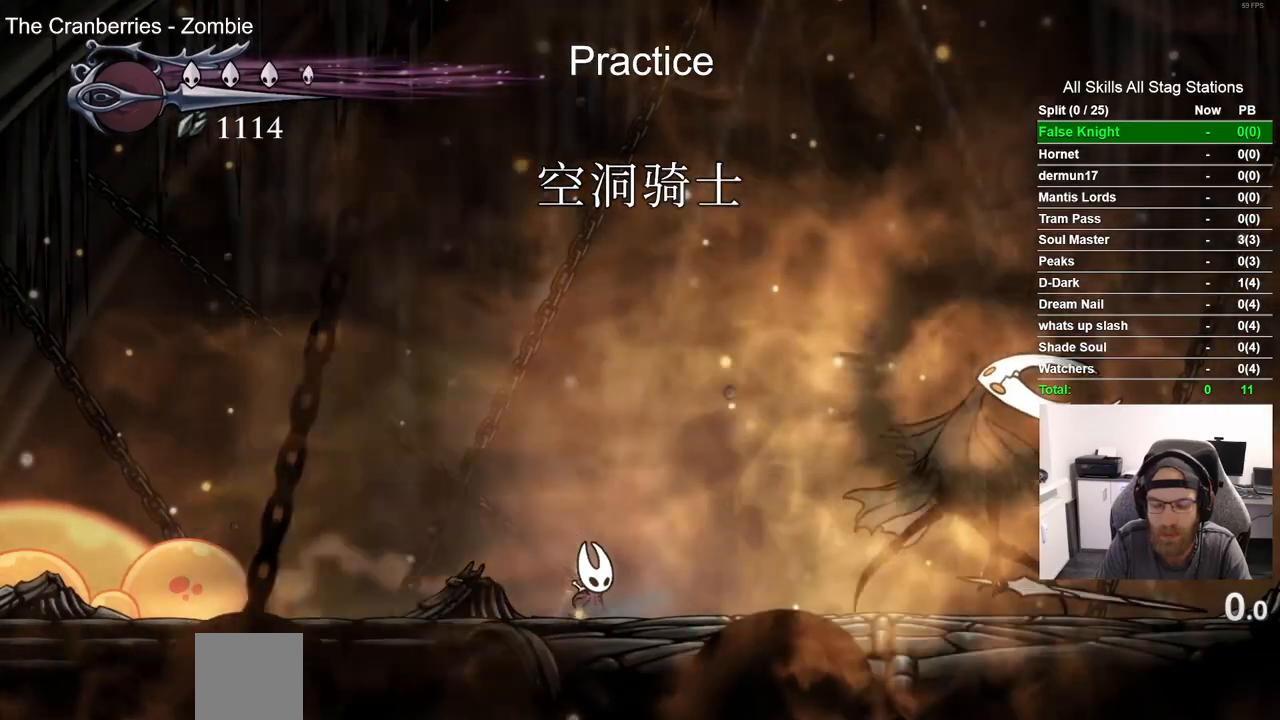
{"dt_ms": 500, "buttons": ["DPAD_RIGHT"], "left_stick": "center", "right_stick": "center", "events": [[67, "CROSS", "up"], [150, "CROSS", "down"], [267, "CROSS", "up"], [367, "CROSS", "down"], [500, "CROSS", "up"]]}
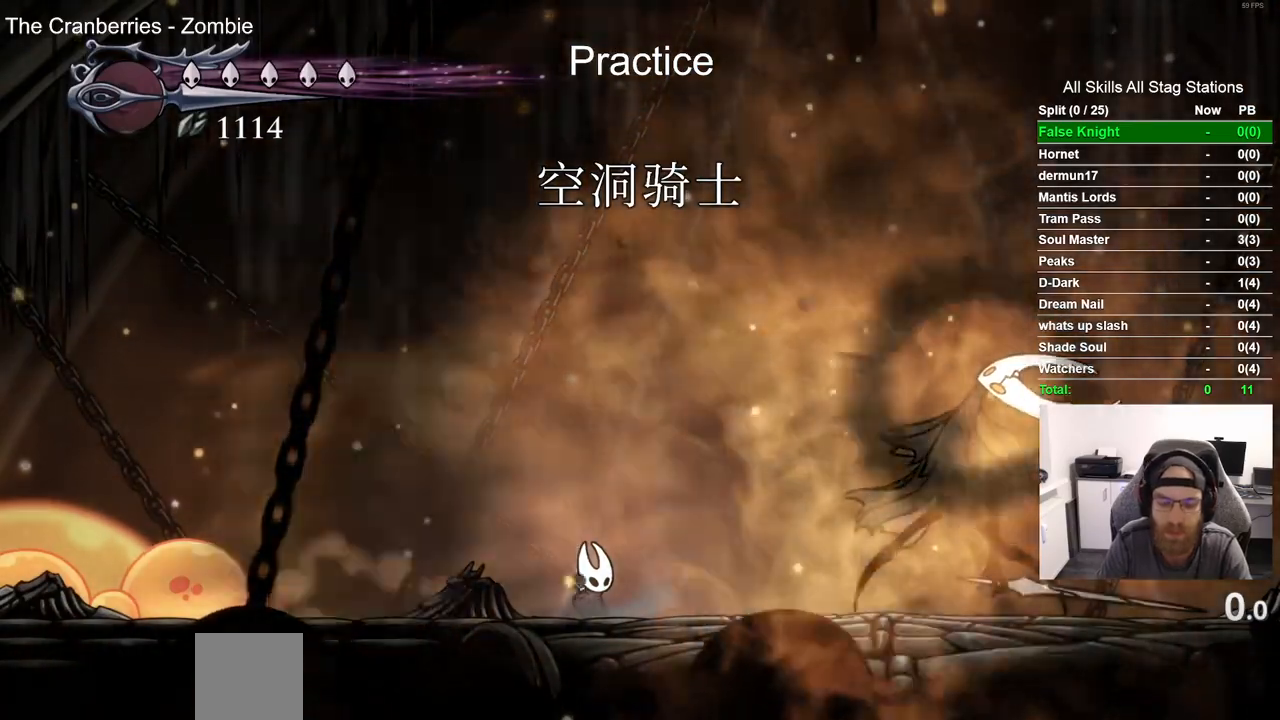
{"dt_ms": 500, "buttons": ["DPAD_RIGHT"], "left_stick": "center", "right_stick": "center", "events": []}
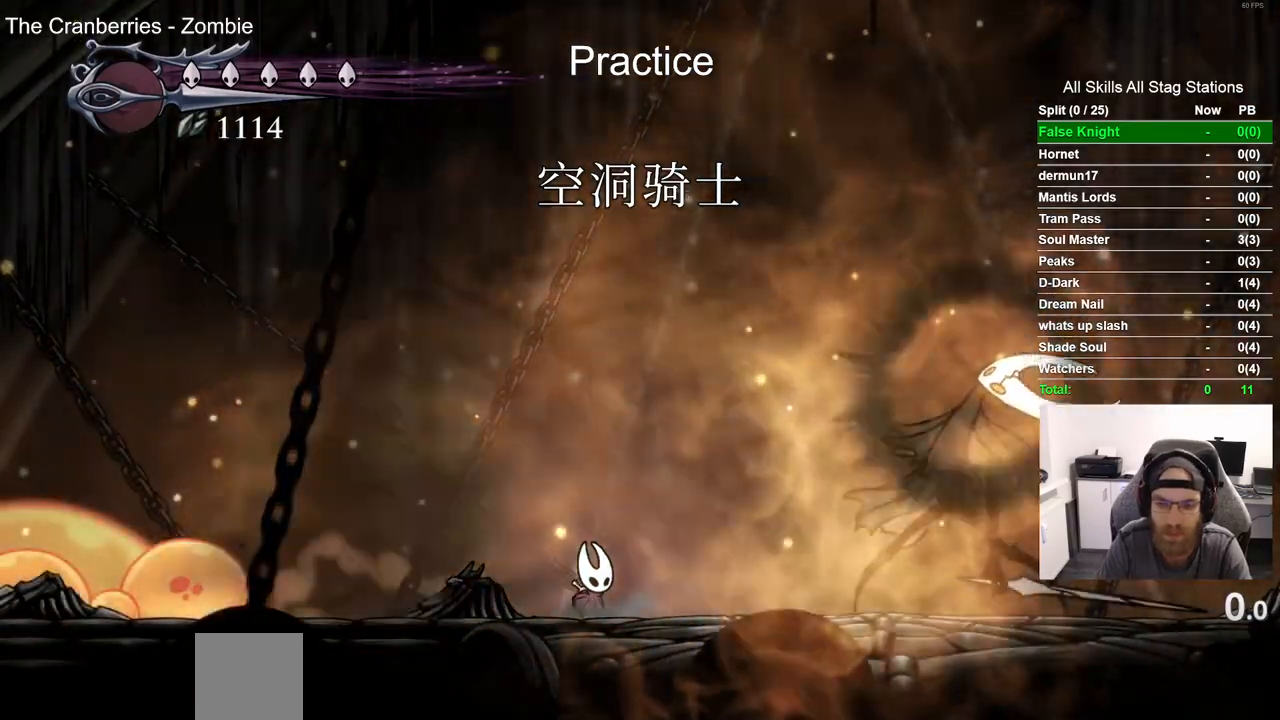
{"dt_ms": 500, "buttons": ["DPAD_RIGHT"], "left_stick": "center", "right_stick": "center", "events": []}
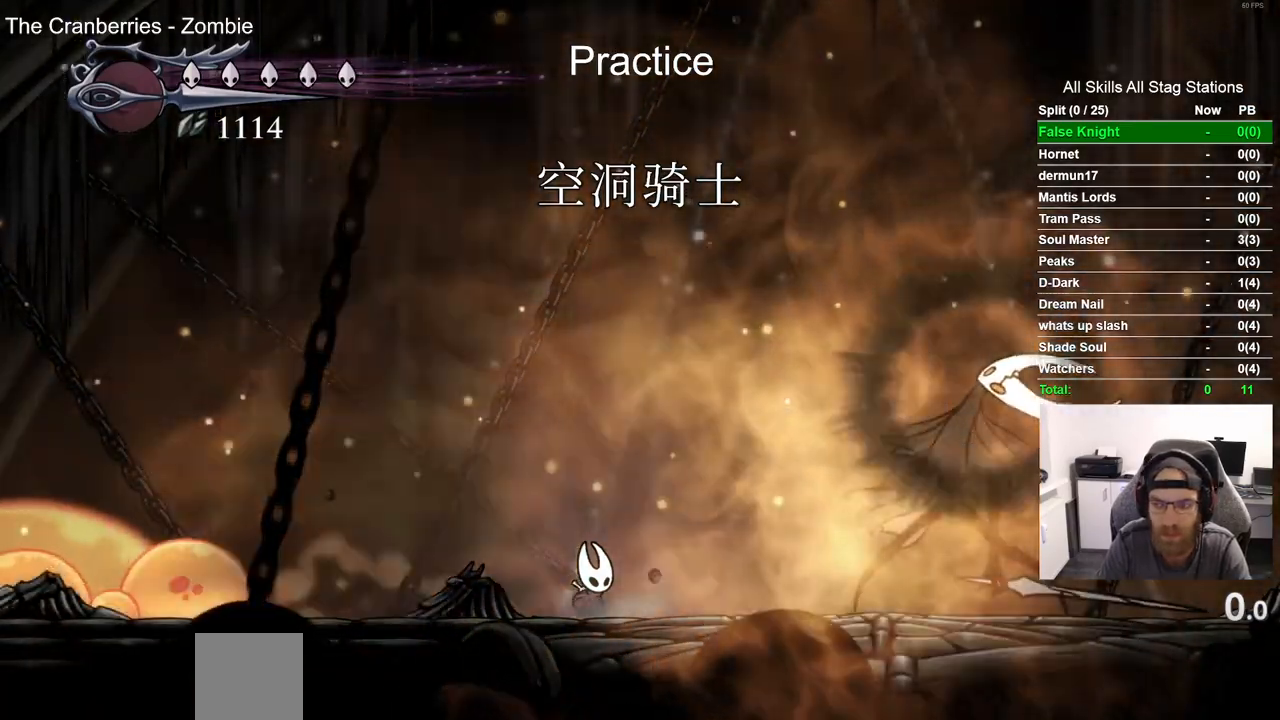
{"dt_ms": 1000, "buttons": ["DPAD_RIGHT"], "left_stick": "center", "right_stick": "center"}
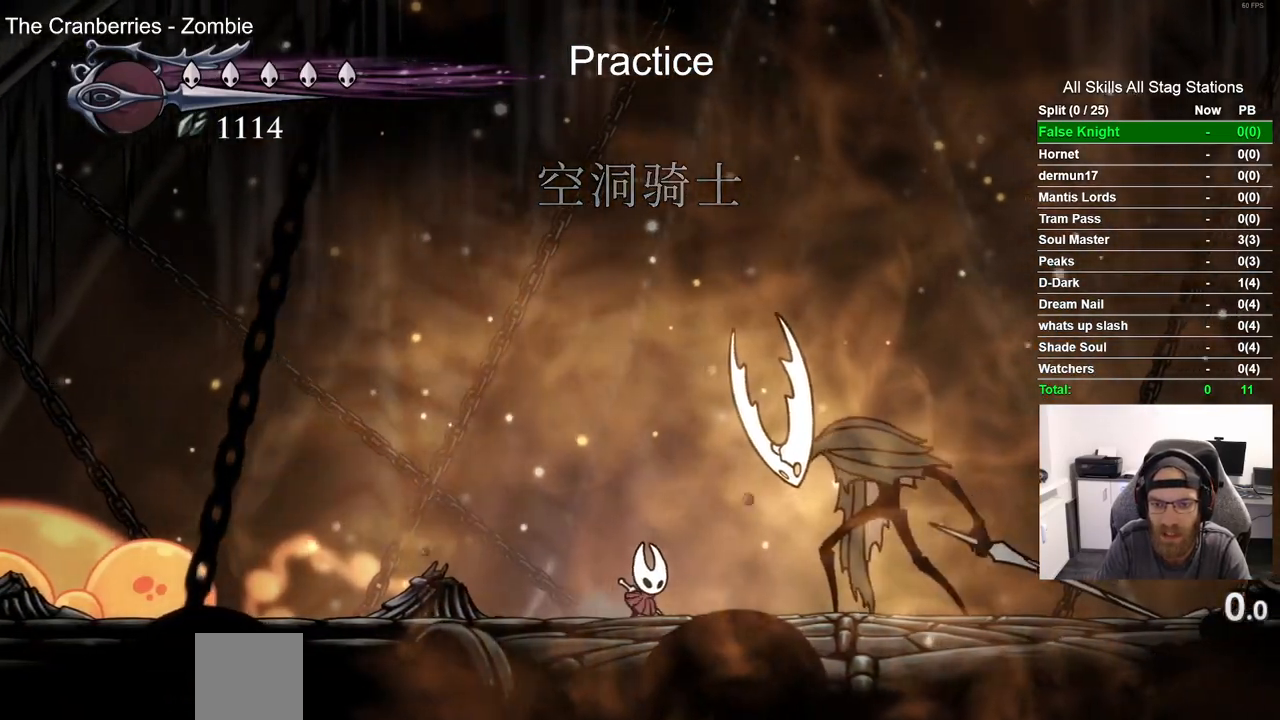
{"dt_ms": 500, "buttons": [], "left_stick": "center", "right_stick": "center", "events": [[333, "DPAD_RIGHT", "up"]]}
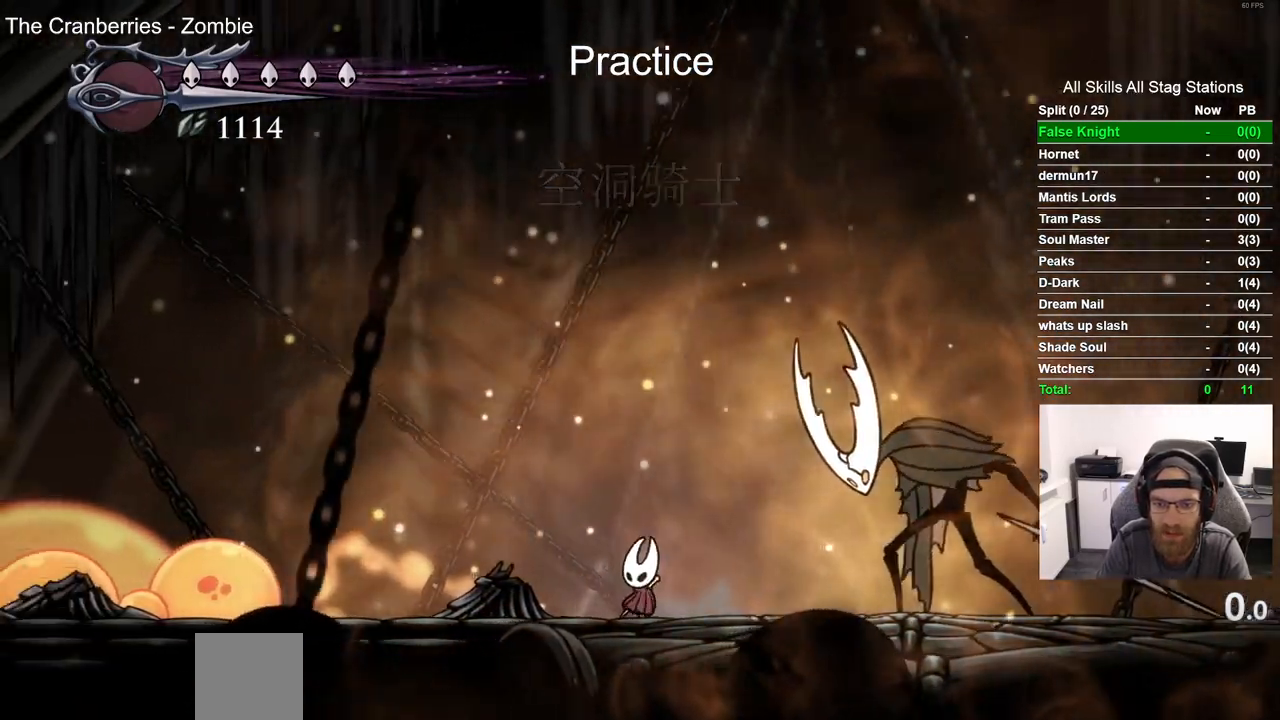
{"dt_ms": 1000, "buttons": ["CROSS", "DPAD_DOWN", "DPAD_RIGHT"], "left_stick": "center", "right_stick": "center"}
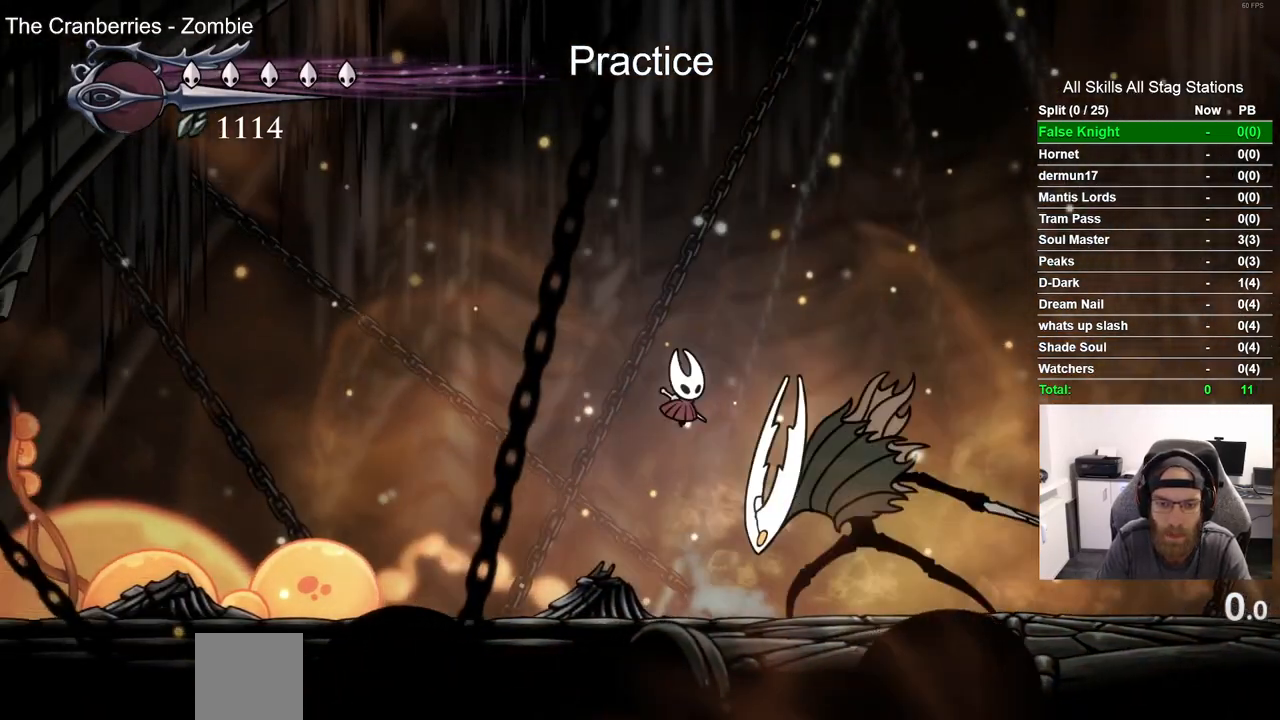
{"dt_ms": 500, "buttons": ["DPAD_DOWN", "DPAD_RIGHT"], "left_stick": "center", "right_stick": "center", "events": [[100, "SQUARE", "down"], [267, "SQUARE", "up"], [350, "CROSS", "up"]]}
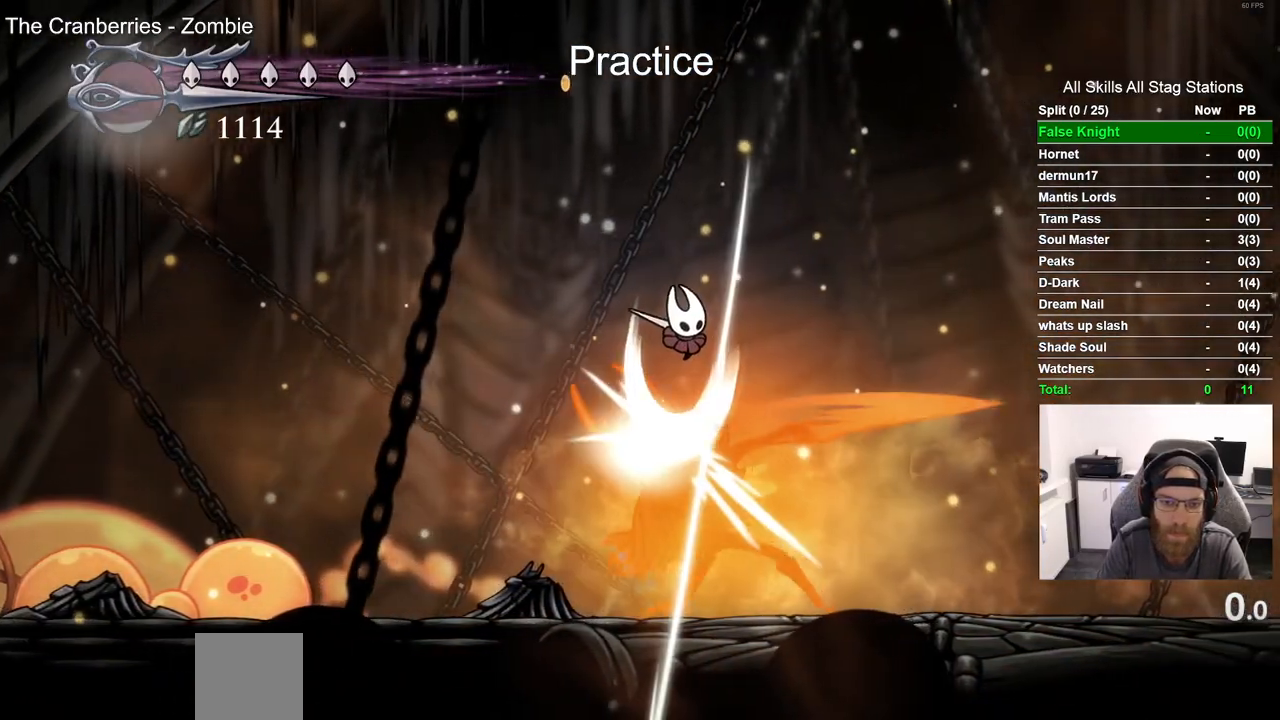
{"dt_ms": 500, "buttons": [], "left_stick": "center", "right_stick": "center", "events": [[267, "DPAD_DOWN", "up"], [417, "DPAD_RIGHT", "up"]]}
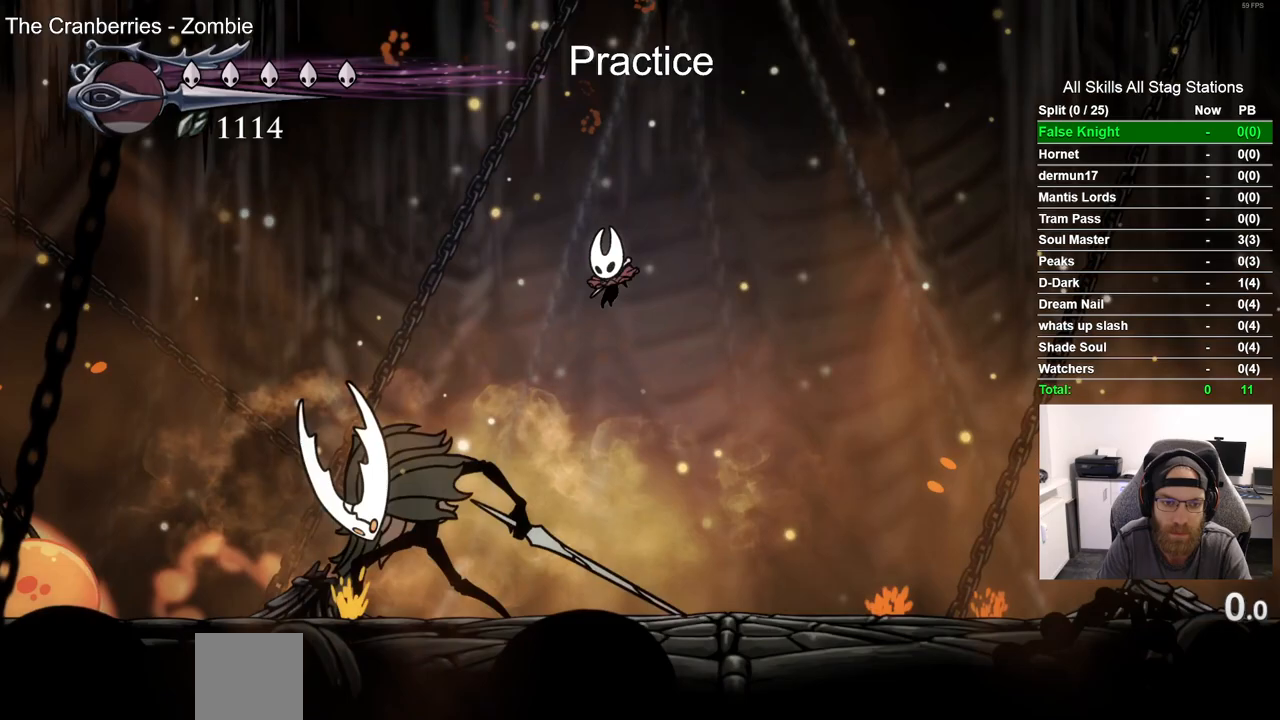
{"dt_ms": 500, "buttons": ["DPAD_RIGHT"], "left_stick": "center", "right_stick": "center", "events": [[117, "SQUARE", "down"], [267, "DPAD_RIGHT", "down"], [283, "SQUARE", "up"]]}
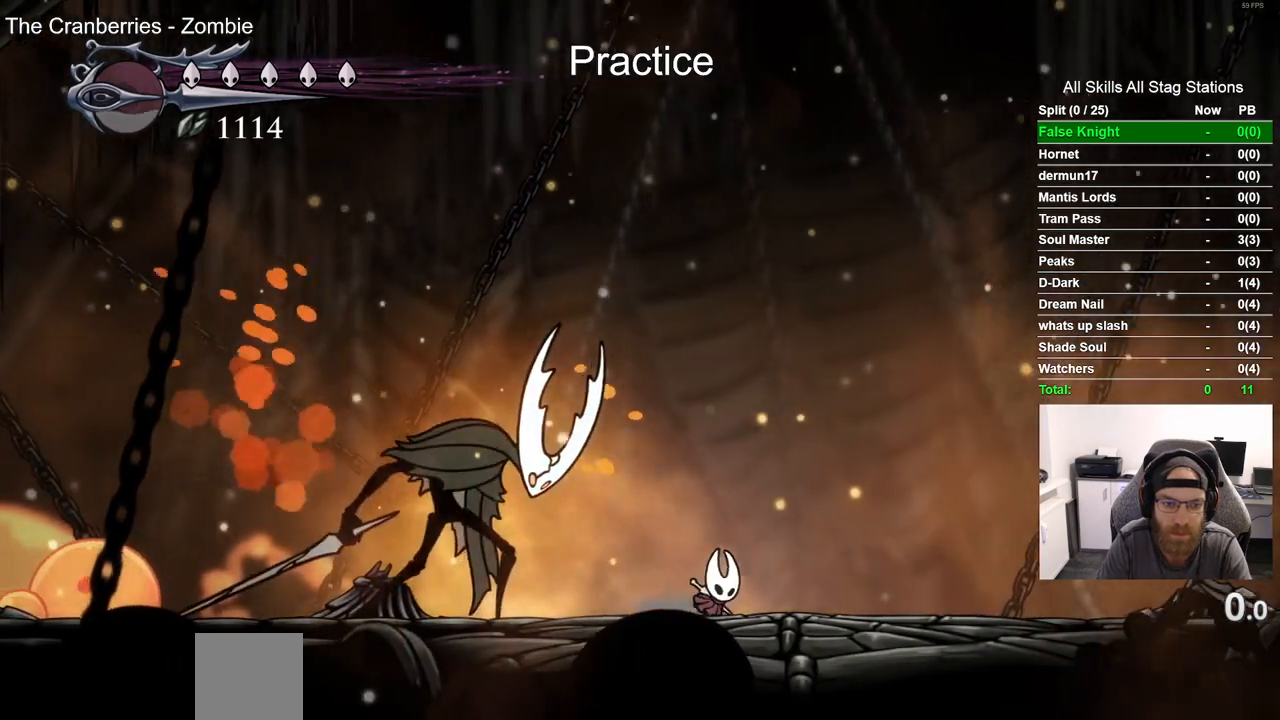
{"dt_ms": 500, "buttons": [], "left_stick": "center", "right_stick": "center", "events": [[333, "DPAD_RIGHT", "up"]]}
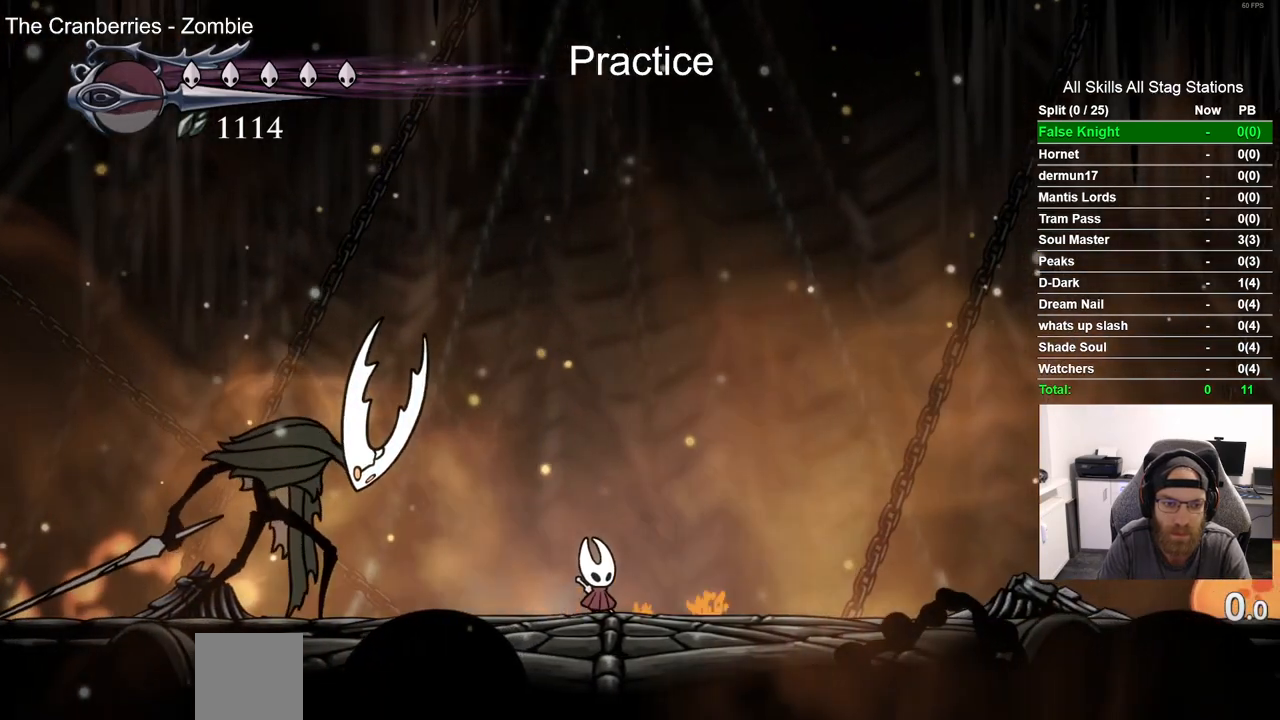
{"dt_ms": 500, "buttons": ["CROSS", "DPAD_RIGHT"], "left_stick": "center", "right_stick": "center", "events": [[400, "CROSS", "down"], [467, "DPAD_RIGHT", "down"]]}
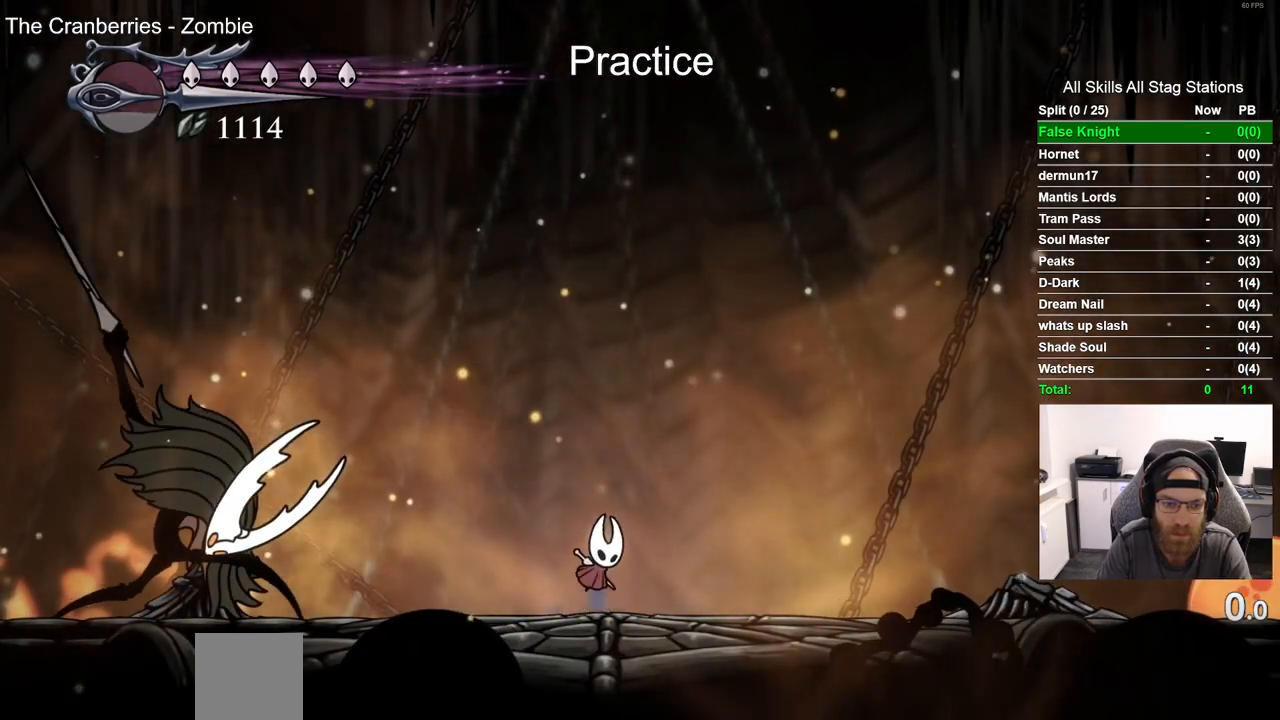
{"dt_ms": 500, "buttons": ["CROSS", "SQUARE", "DPAD_DOWN"], "left_stick": "center", "right_stick": "center", "events": [[133, "DPAD_DOWN", "down"], [183, "DPAD_RIGHT", "up"], [200, "DPAD_DOWN", "up"], [283, "DPAD_DOWN", "down"], [383, "SQUARE", "down"]]}
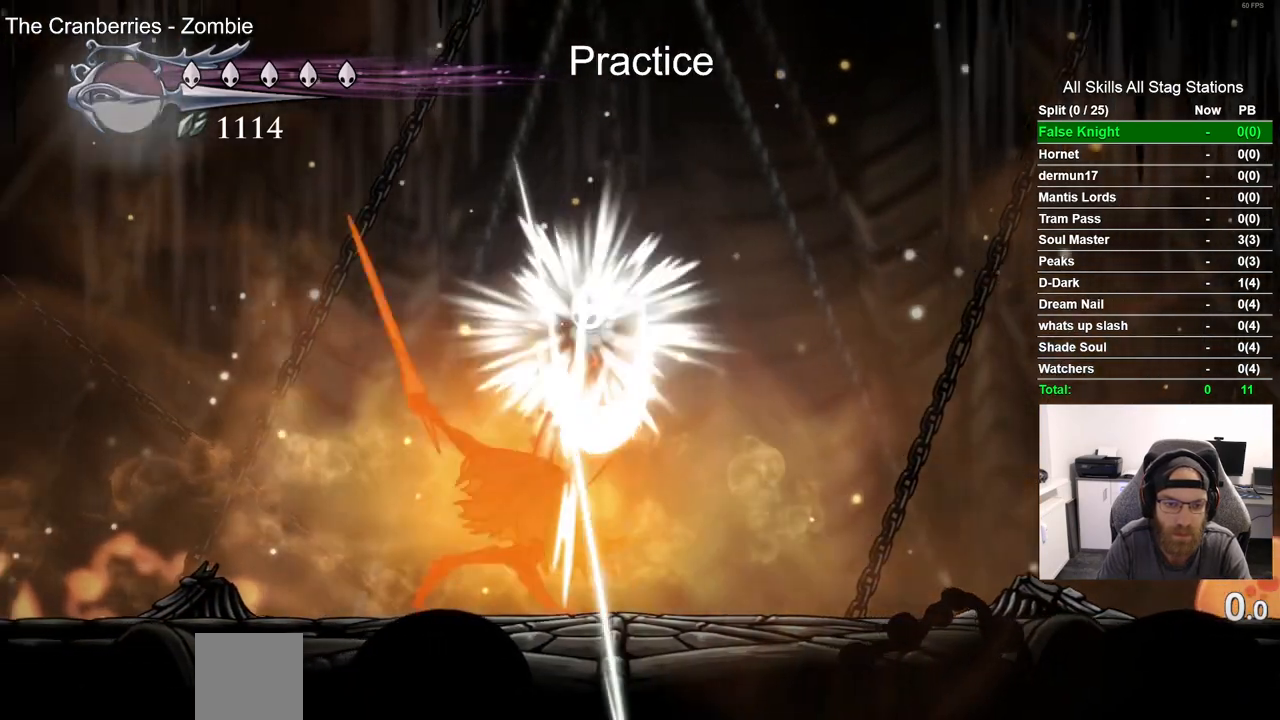
{"dt_ms": 500, "buttons": ["DPAD_RIGHT"], "left_stick": "center", "right_stick": "center"}
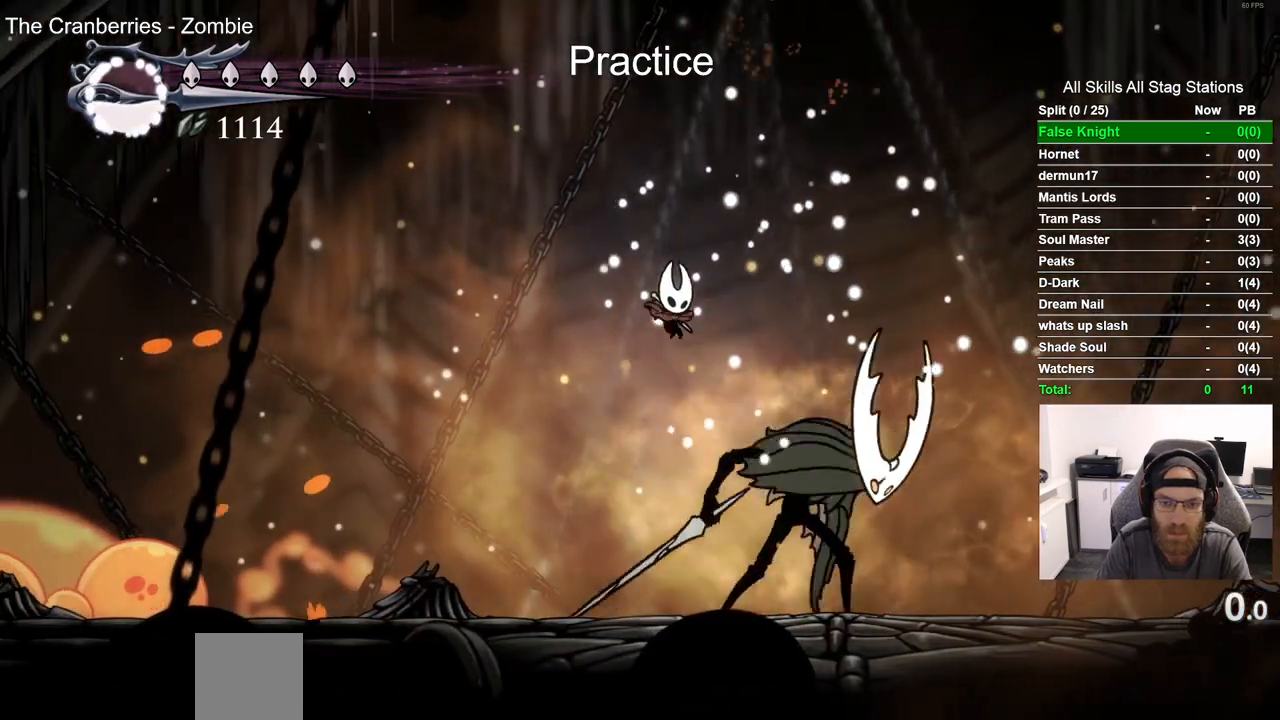
{"dt_ms": 500, "buttons": [], "left_stick": "center", "right_stick": "center", "events": [[33, "SQUARE", "down"], [67, "DPAD_RIGHT", "up"], [200, "SQUARE", "up"]]}
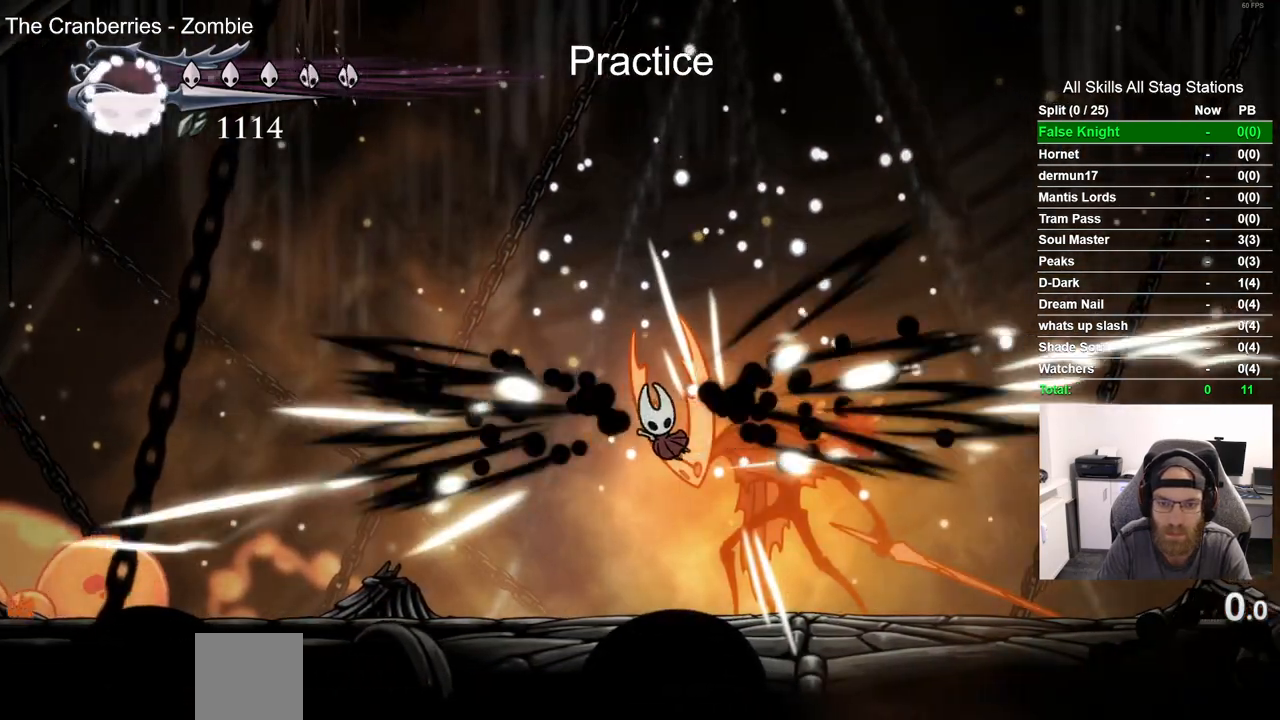
{"dt_ms": 500, "buttons": [], "left_stick": "center", "right_stick": "center", "events": []}
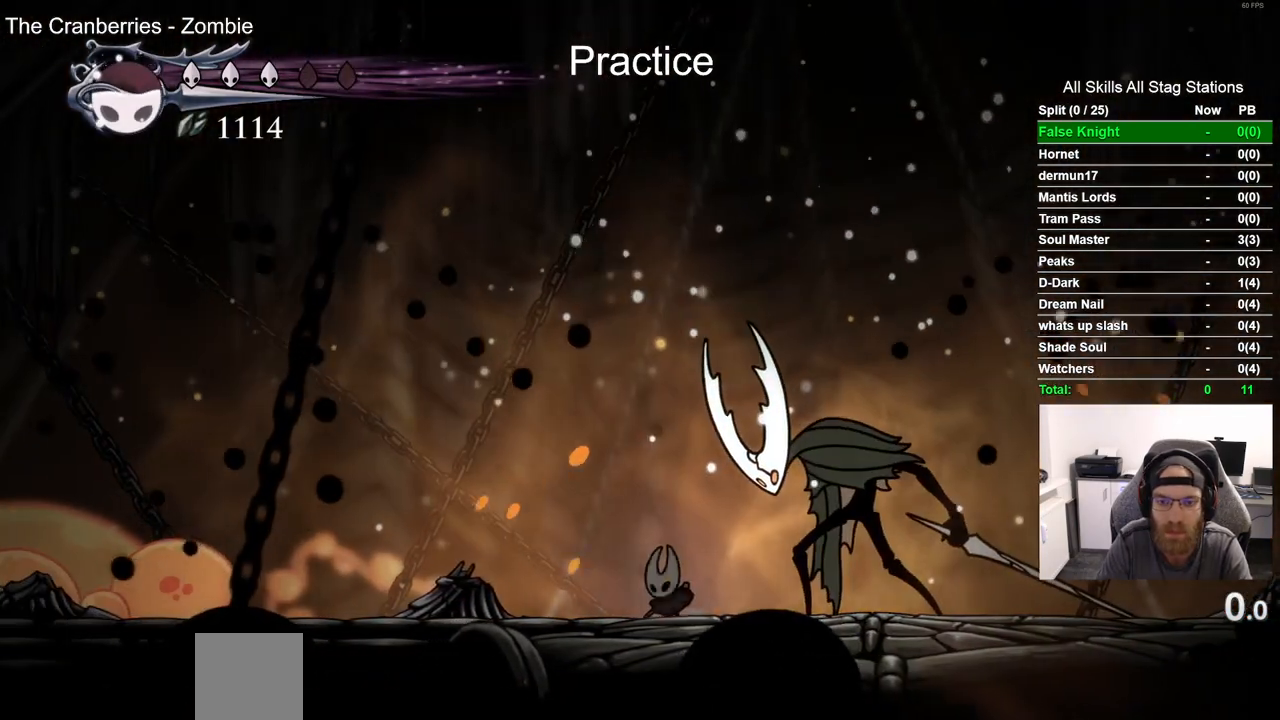
{"dt_ms": 500, "buttons": [], "left_stick": "center", "right_stick": "center", "events": []}
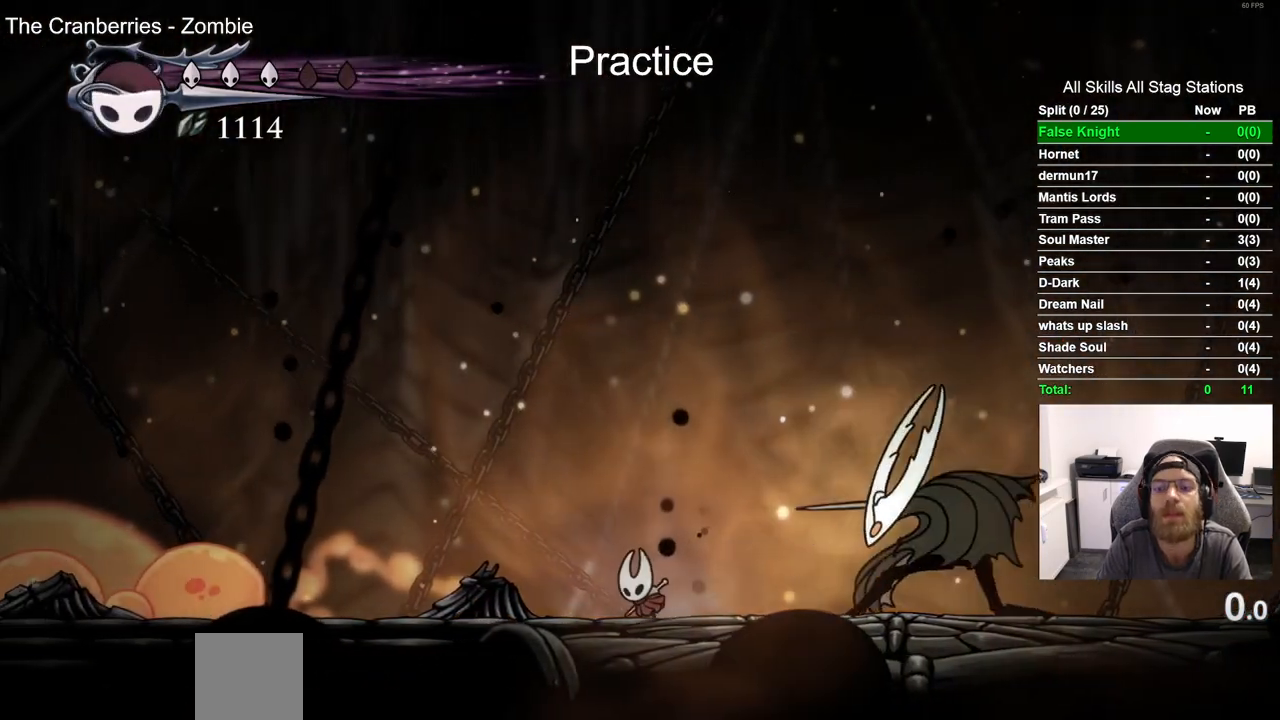
{"dt_ms": 1000, "buttons": [], "left_stick": "center", "right_stick": "center"}
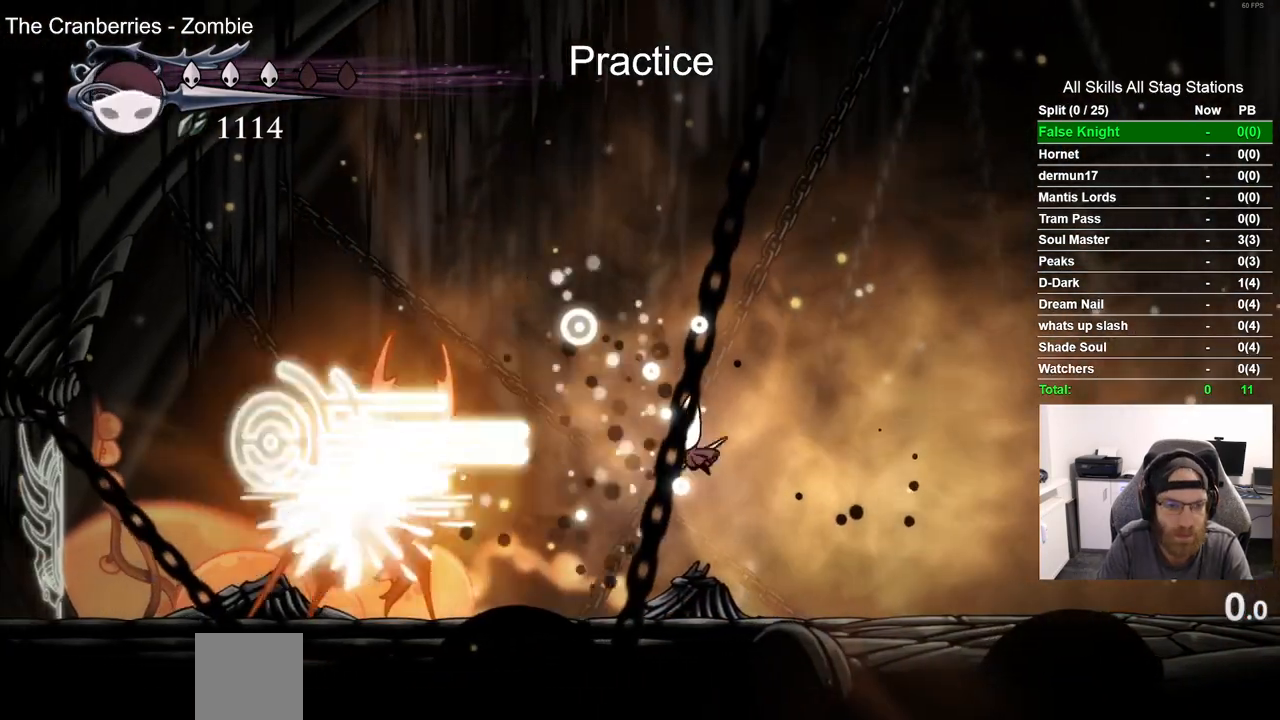
{"dt_ms": 500, "buttons": [], "left_stick": "center", "right_stick": "center"}
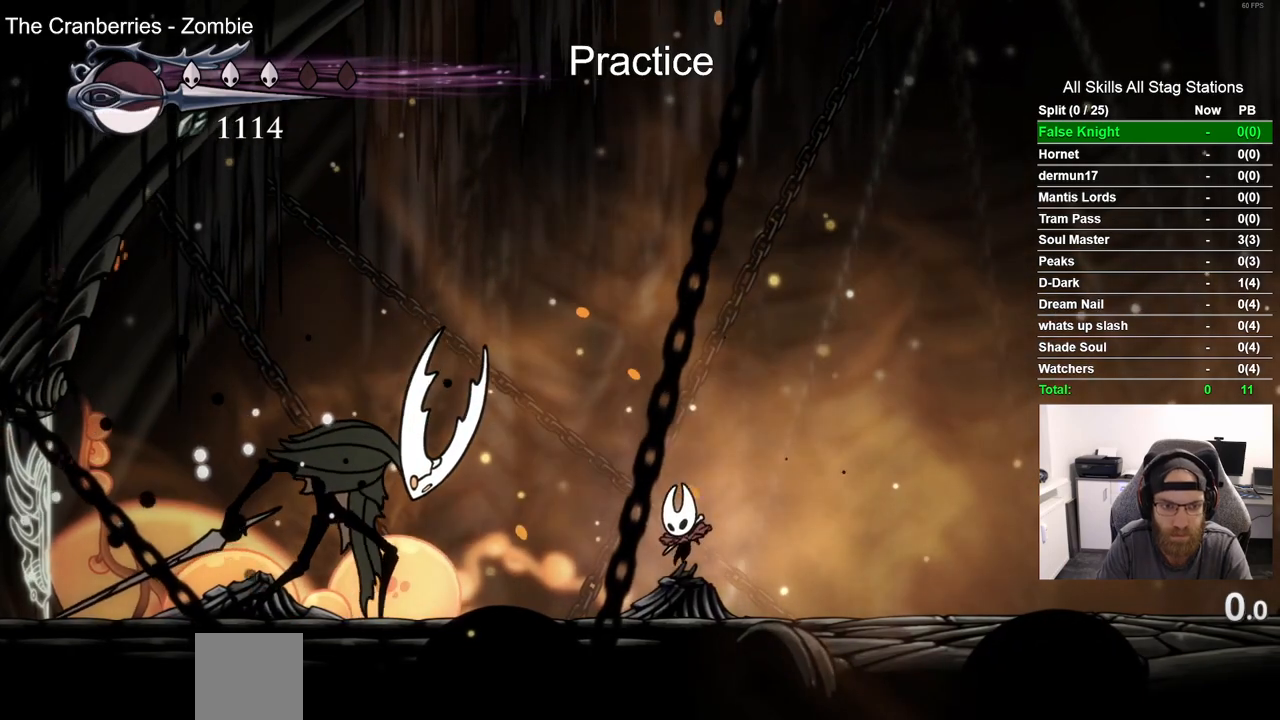
{"dt_ms": 500, "buttons": [], "left_stick": "center", "right_stick": "center", "events": []}
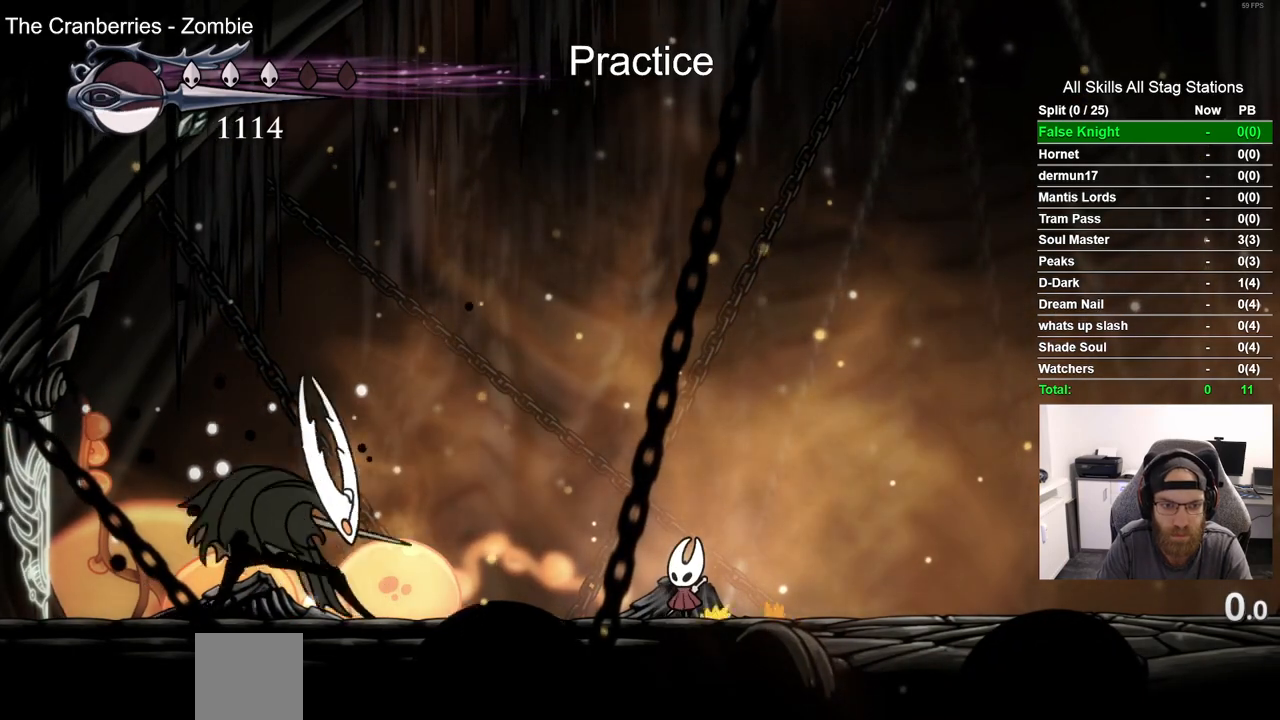
{"dt_ms": 500, "buttons": ["CROSS", "DPAD_DOWN"], "left_stick": "center", "right_stick": "center", "events": [[167, "CROSS", "down"], [500, "DPAD_DOWN", "down"]]}
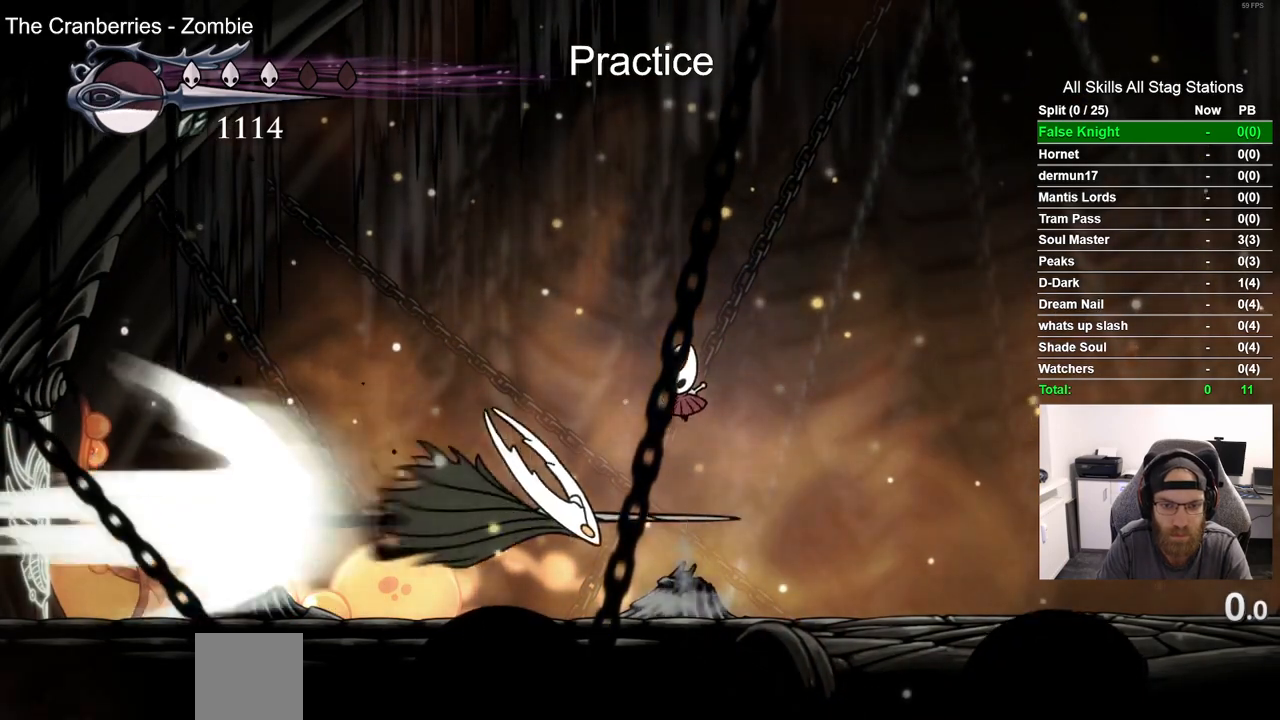
{"dt_ms": 500, "buttons": ["DPAD_RIGHT"], "left_stick": "center", "right_stick": "center", "events": [[17, "SQUARE", "down"], [167, "SQUARE", "up"], [200, "CROSS", "up"], [250, "DPAD_DOWN", "up"], [417, "DPAD_RIGHT", "down"]]}
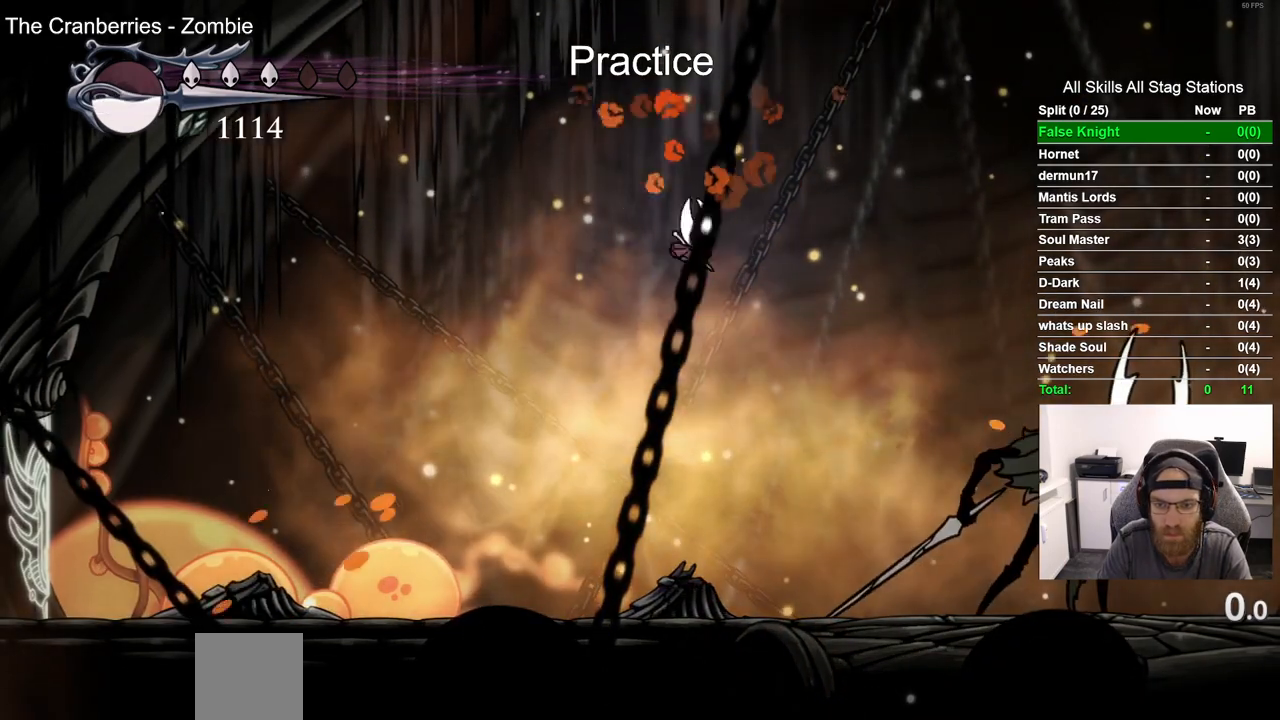
{"dt_ms": 500, "buttons": ["DPAD_RIGHT"], "left_stick": "center", "right_stick": "center", "events": []}
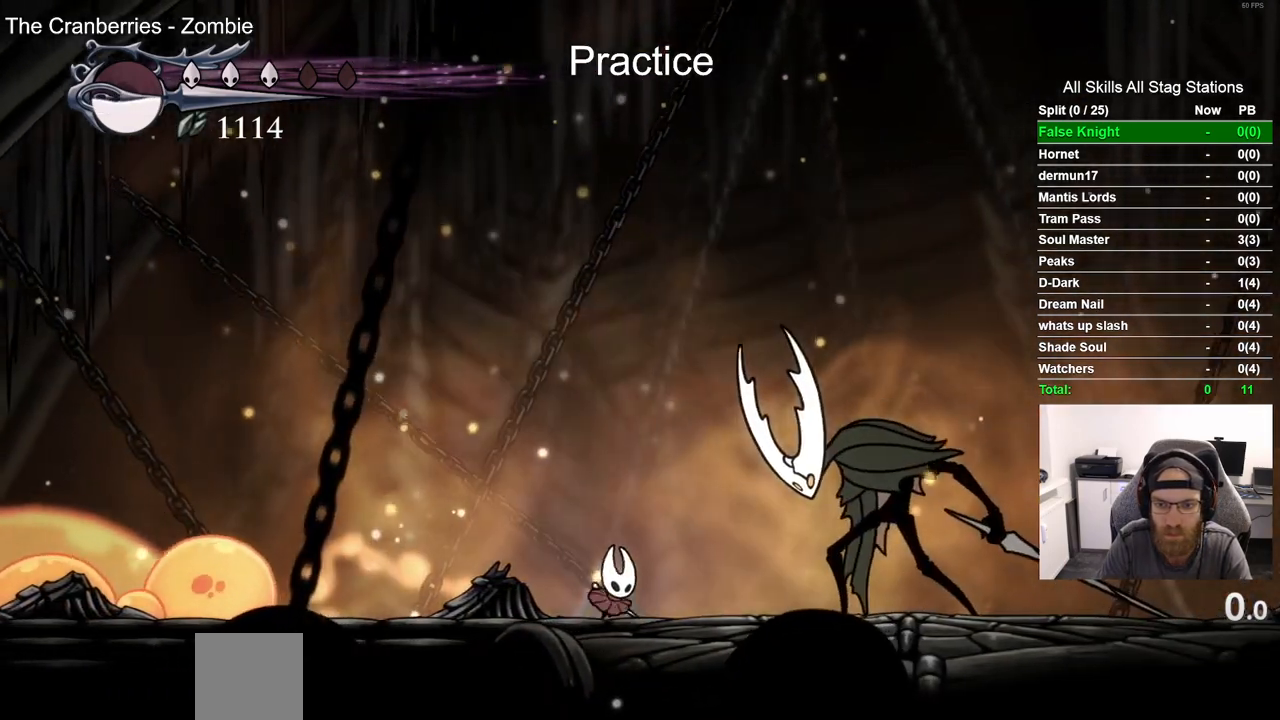
{"dt_ms": 1000, "buttons": ["DPAD_RIGHT"], "left_stick": "center", "right_stick": "center"}